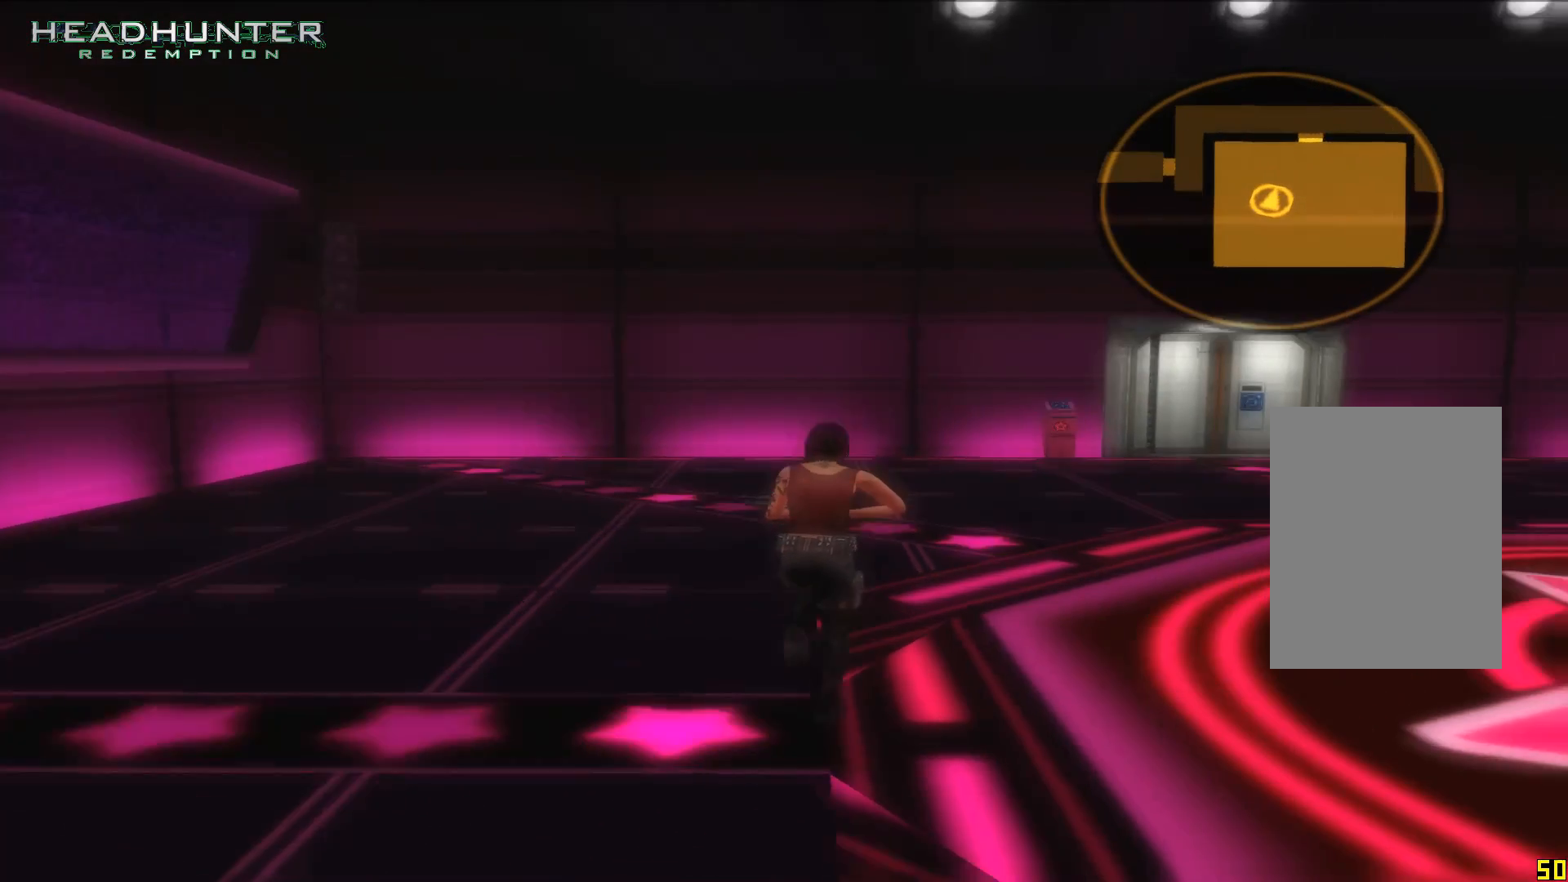
Gameplay with a controller (Xbox layout); each line is a JSON object with the inputs held at the frame after it. "events" lists button and stick changes between this image and that frame as [ms after this image, input, new state], when the widget could be followed in between. Not read: L3.
{"buttons": [], "left_stick": "up", "right_stick": "center"}
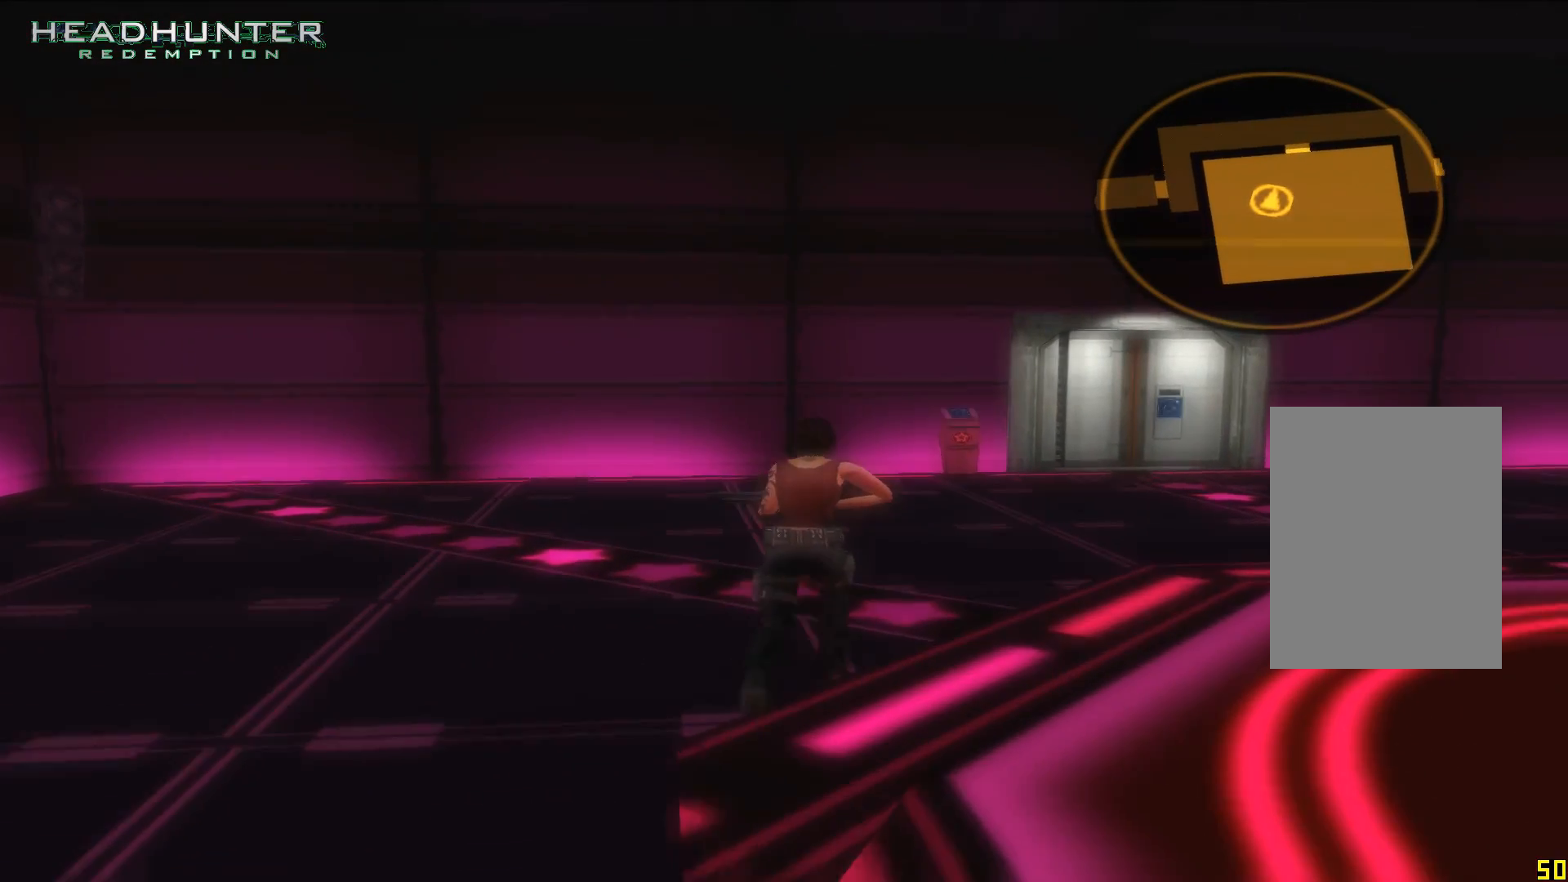
{"buttons": [], "left_stick": "up", "right_stick": "center", "events": []}
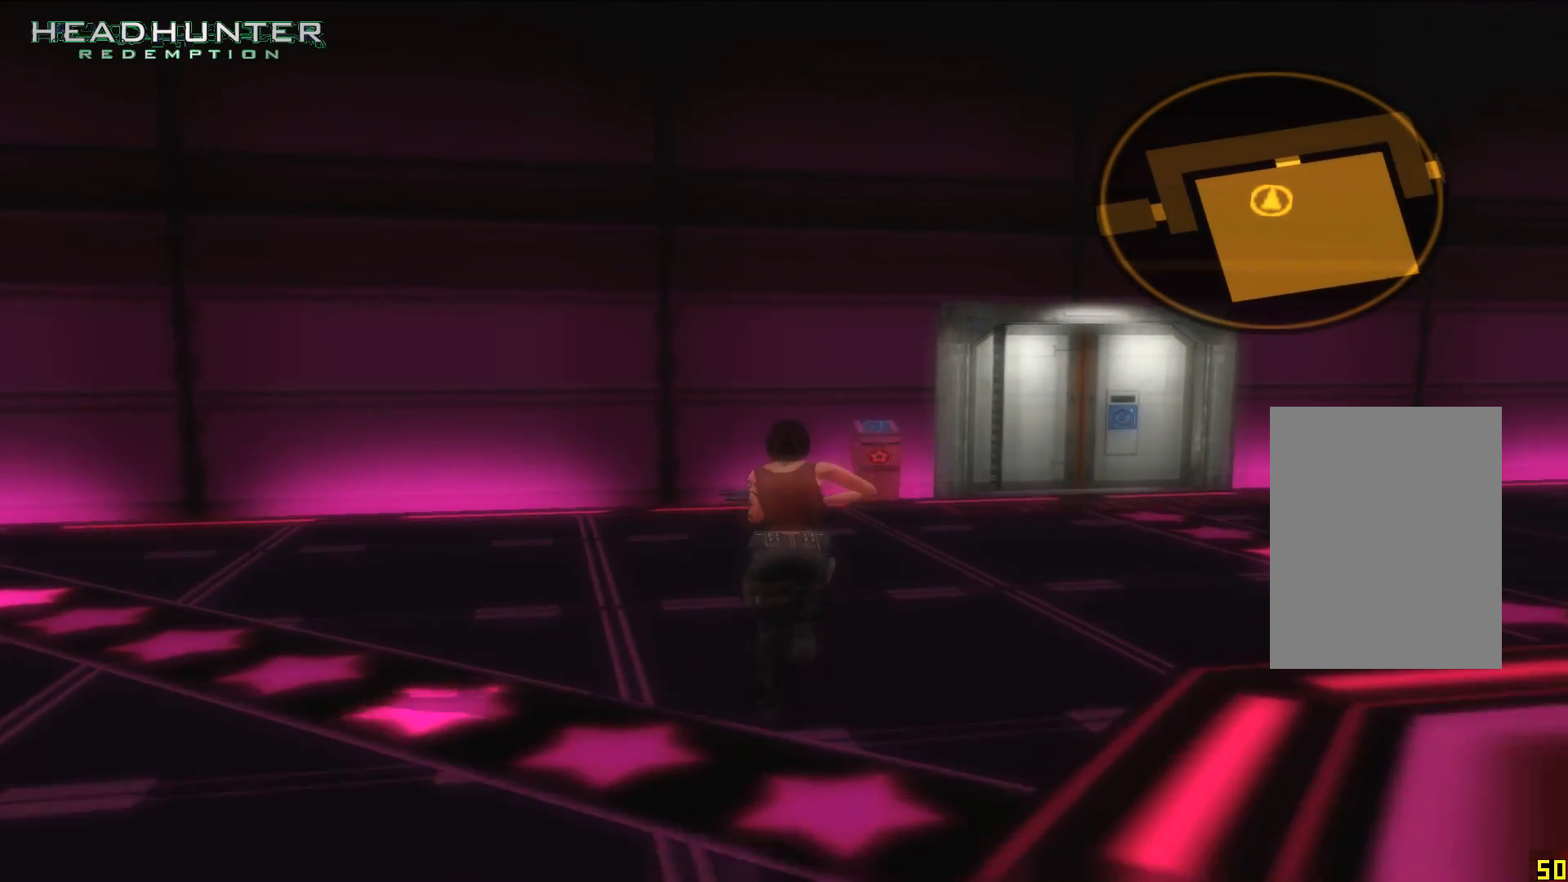
{"buttons": [], "left_stick": "up", "right_stick": "center"}
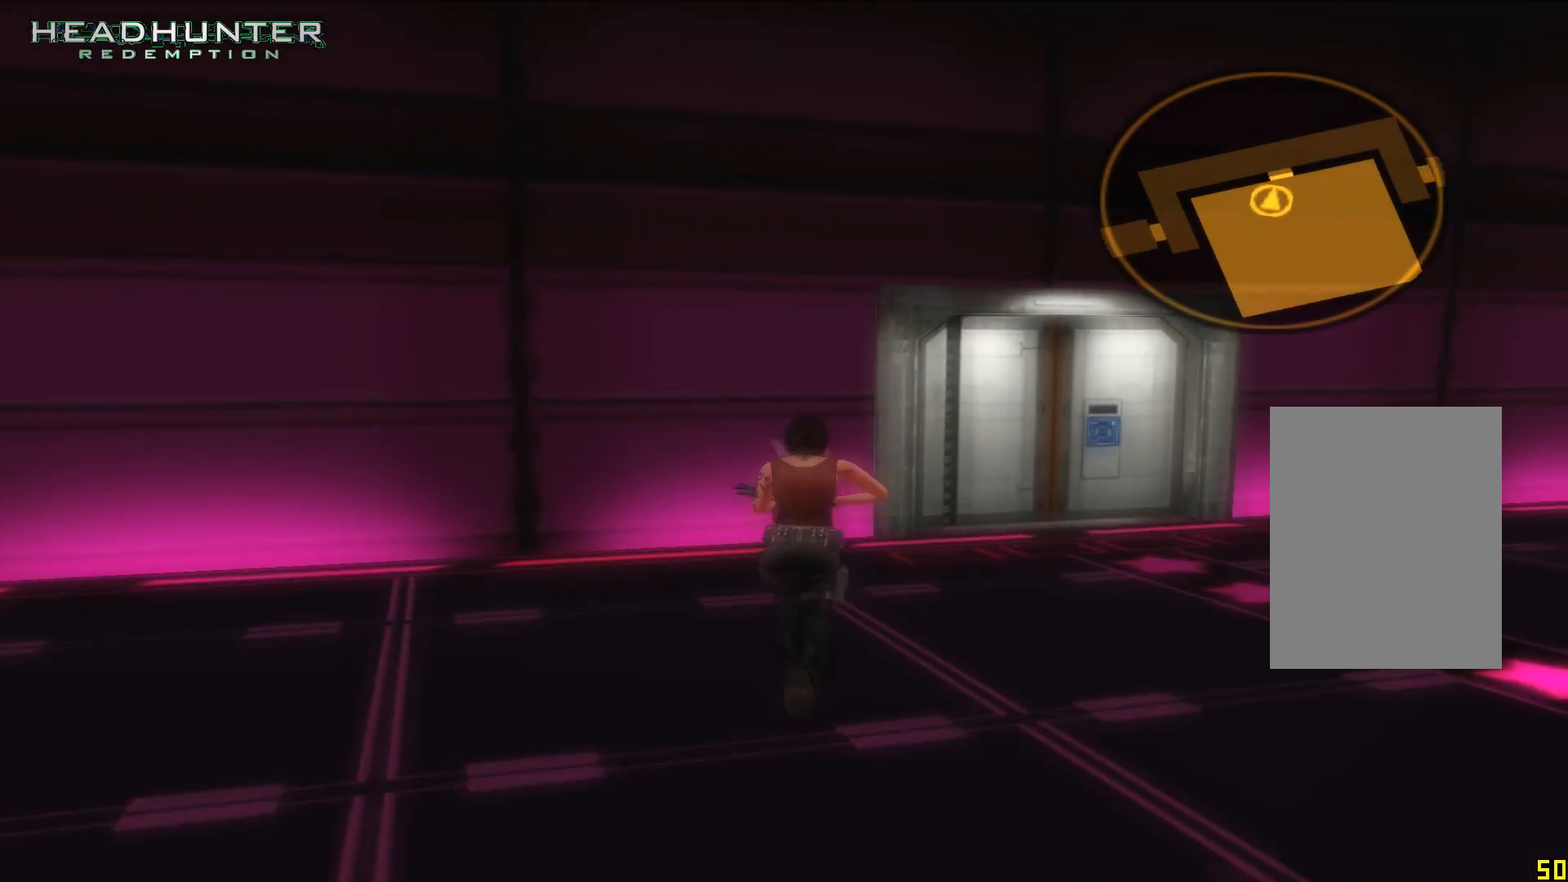
{"buttons": [], "left_stick": "up", "right_stick": "center"}
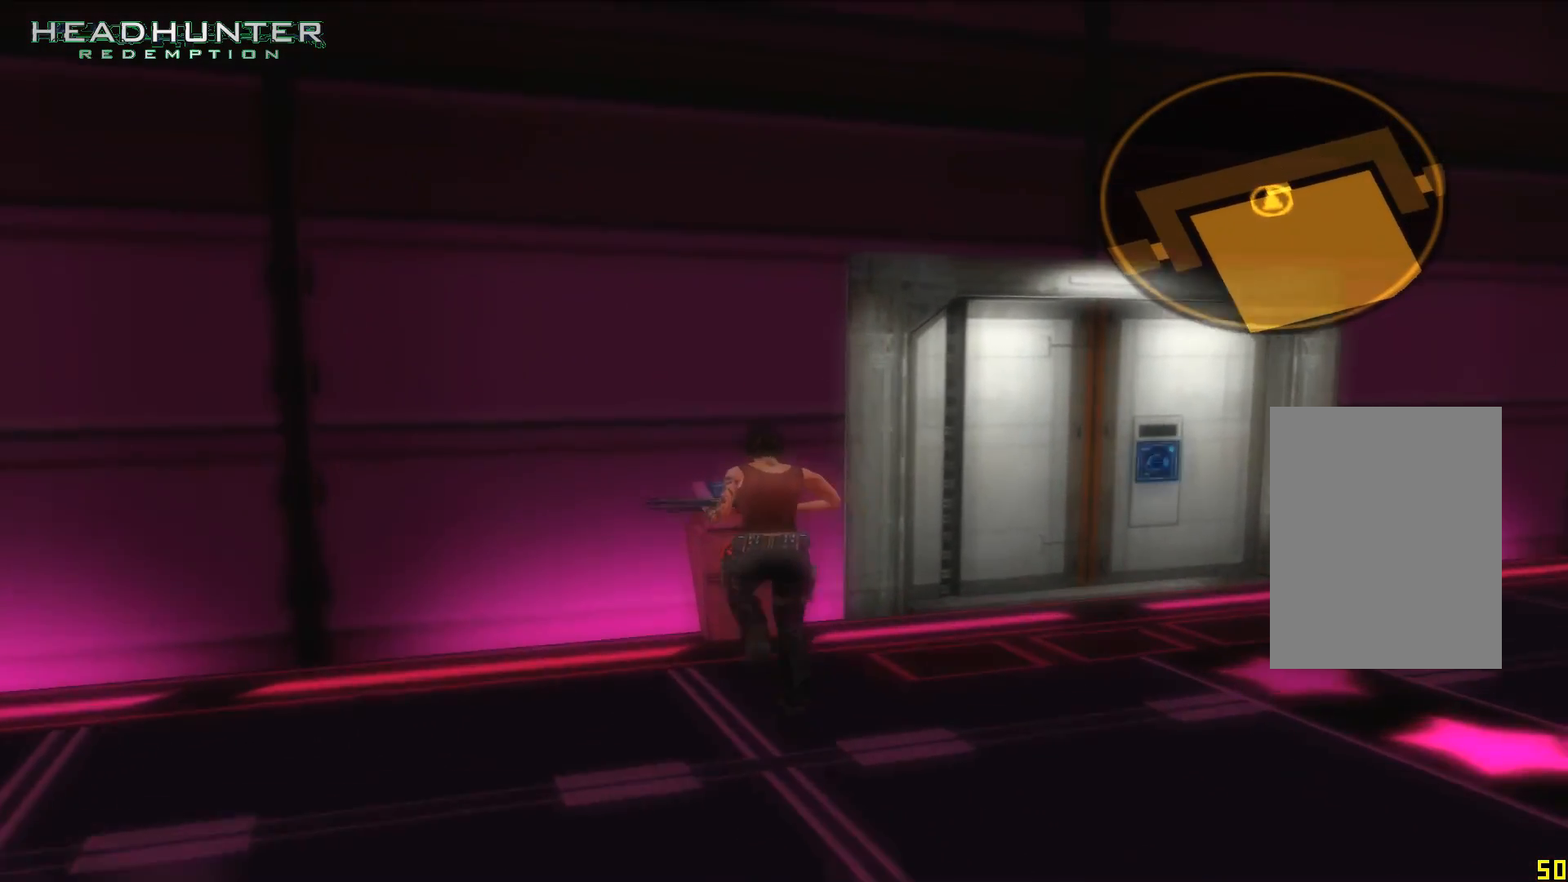
{"buttons": [], "left_stick": "up", "right_stick": "center", "events": [[183, "A", "down"], [233, "A", "up"]]}